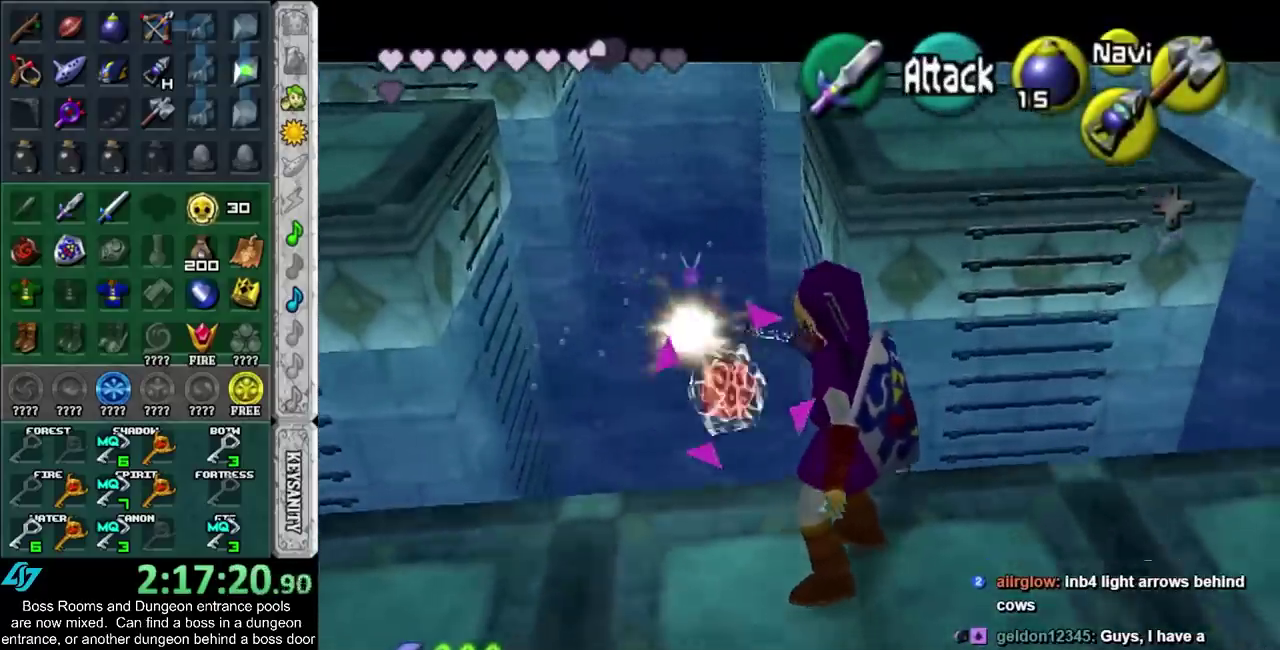
Gameplay with a controller (PlayStation layout); each line is a JSON object with the inputs held at the frame after it. "events" lists button and stick changes between this image and that frame as [ms after this image, input, new state], when the widget could be followed in between. Not read: HOME L2 L3 R3.
{"buttons": [], "left_stick": "center", "right_stick": "center", "events": [[200, "left_stick", "up-left"], [250, "left_stick", "down-right"], [300, "left_stick", "center"]]}
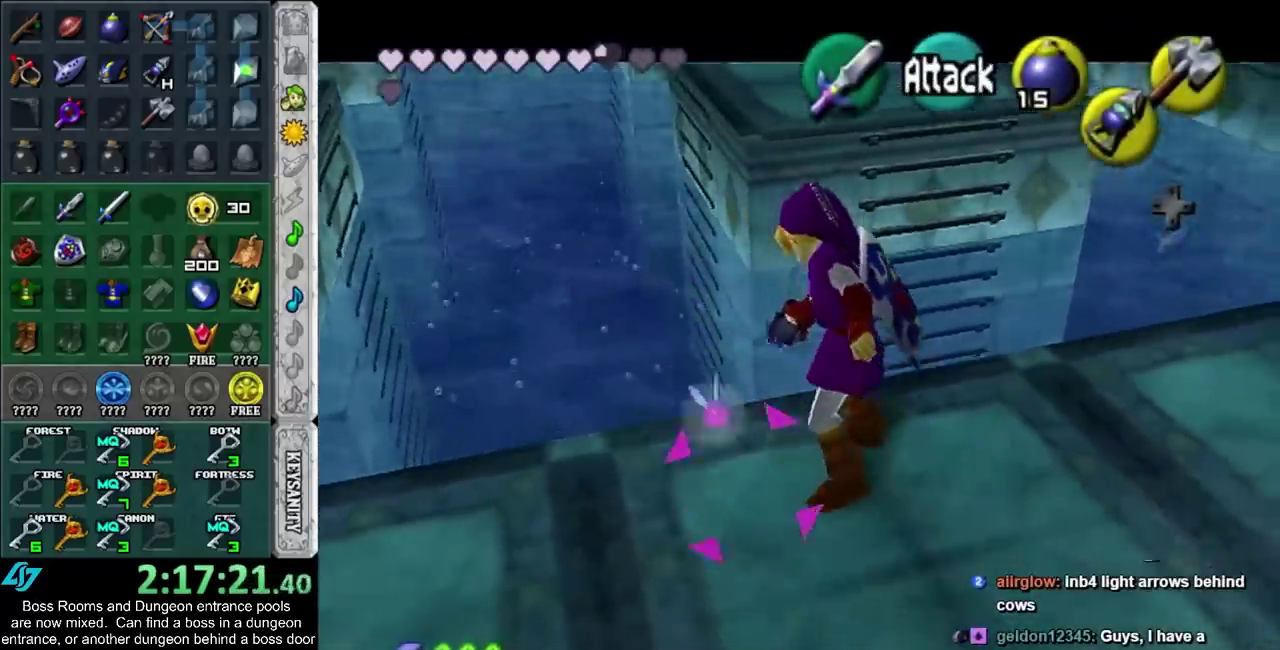
{"buttons": [], "left_stick": "down-right", "right_stick": "center", "events": [[167, "left_stick", "down-right"]]}
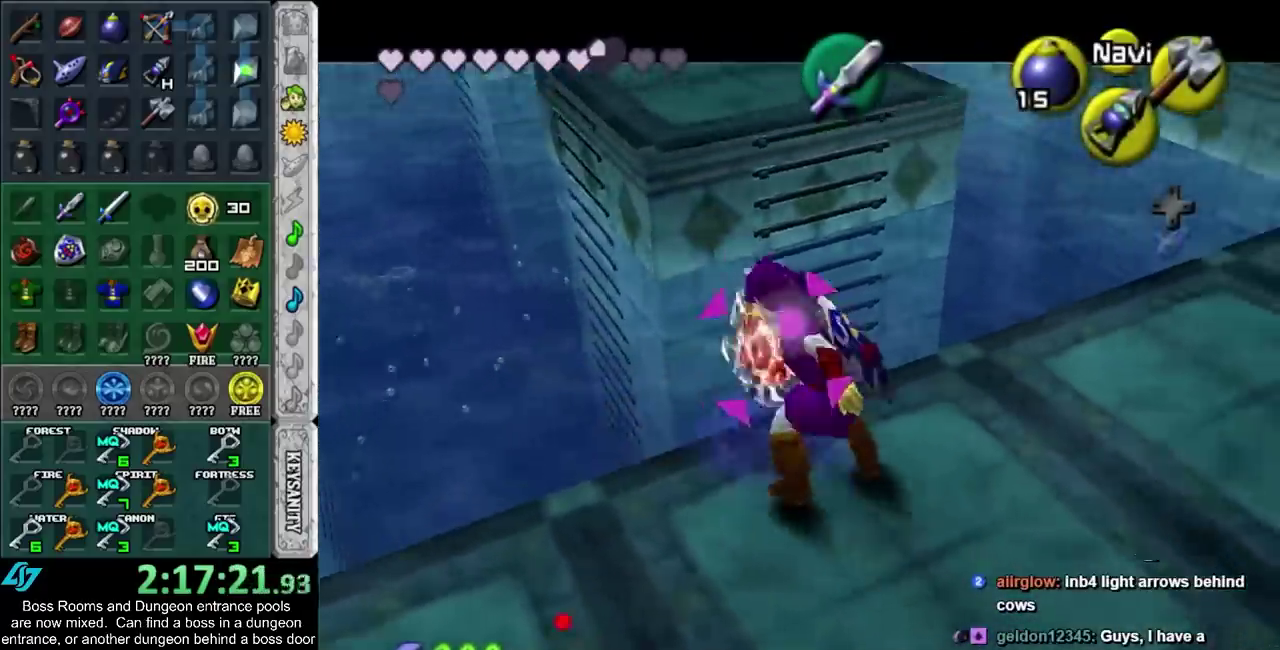
{"buttons": [], "left_stick": "down-right", "right_stick": "center", "events": []}
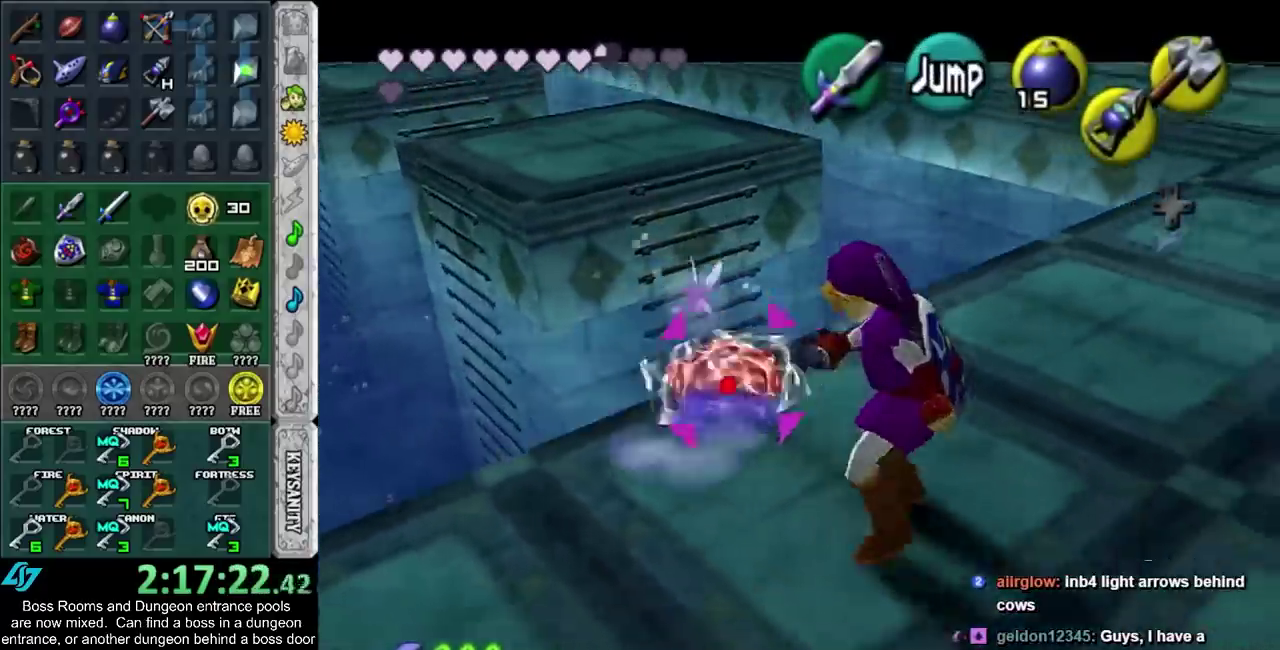
{"buttons": [], "left_stick": "down-right", "right_stick": "center", "events": []}
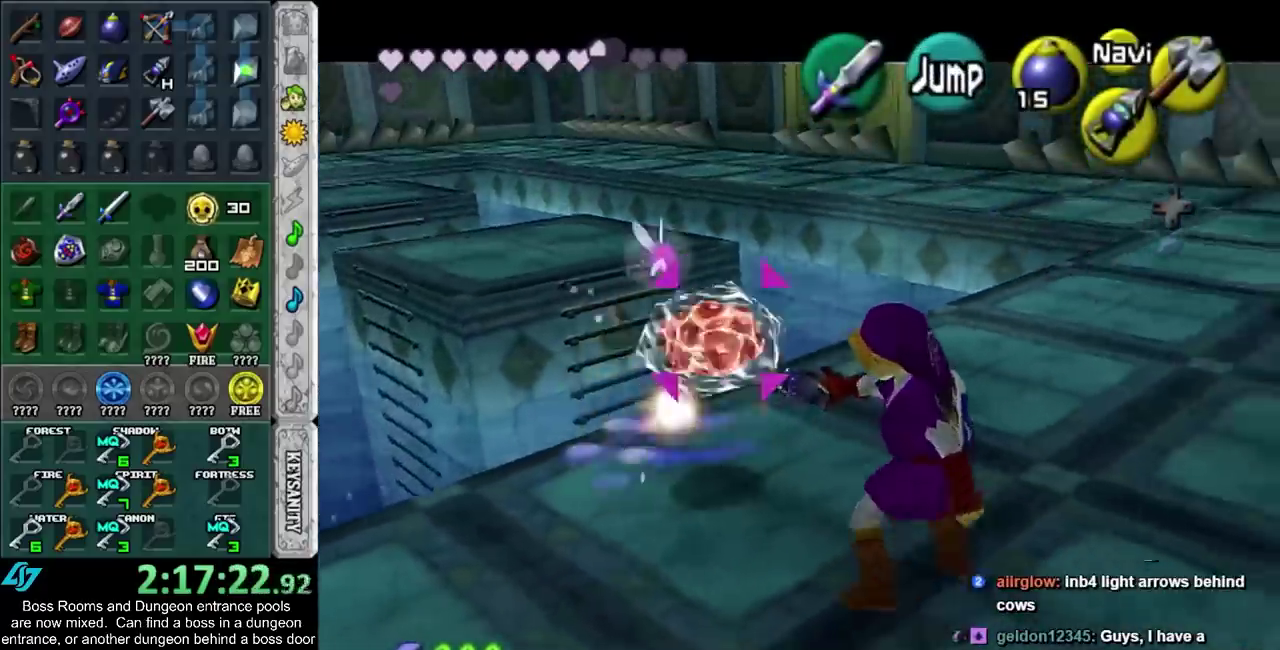
{"buttons": [], "left_stick": "down-right", "right_stick": "center", "events": []}
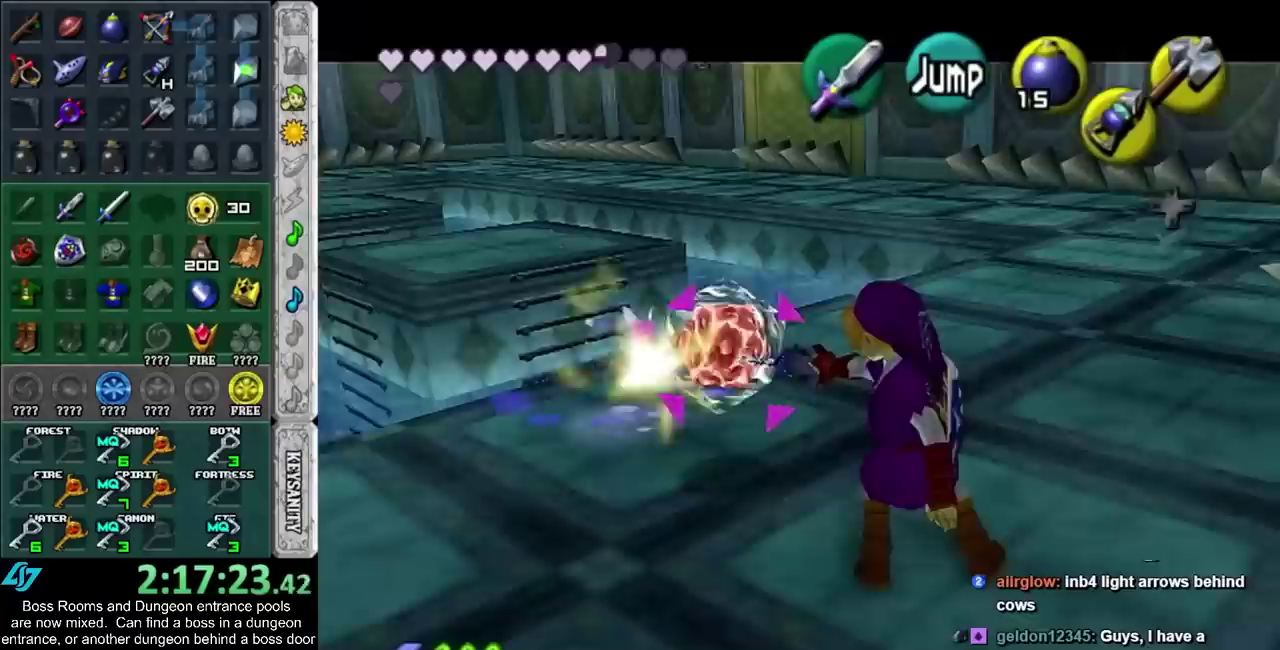
{"buttons": [], "left_stick": "down-right", "right_stick": "center", "events": []}
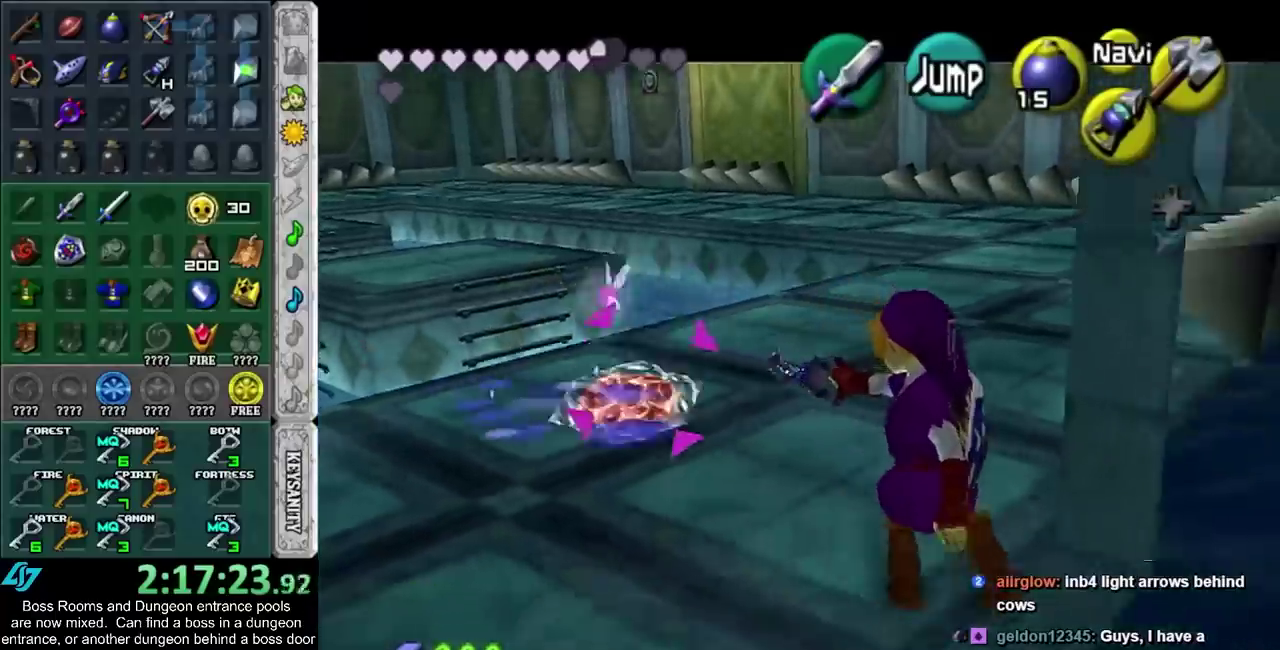
{"buttons": [], "left_stick": "center", "right_stick": "center", "events": [[283, "R2", "down"], [367, "R2", "up"], [450, "left_stick", "center"]]}
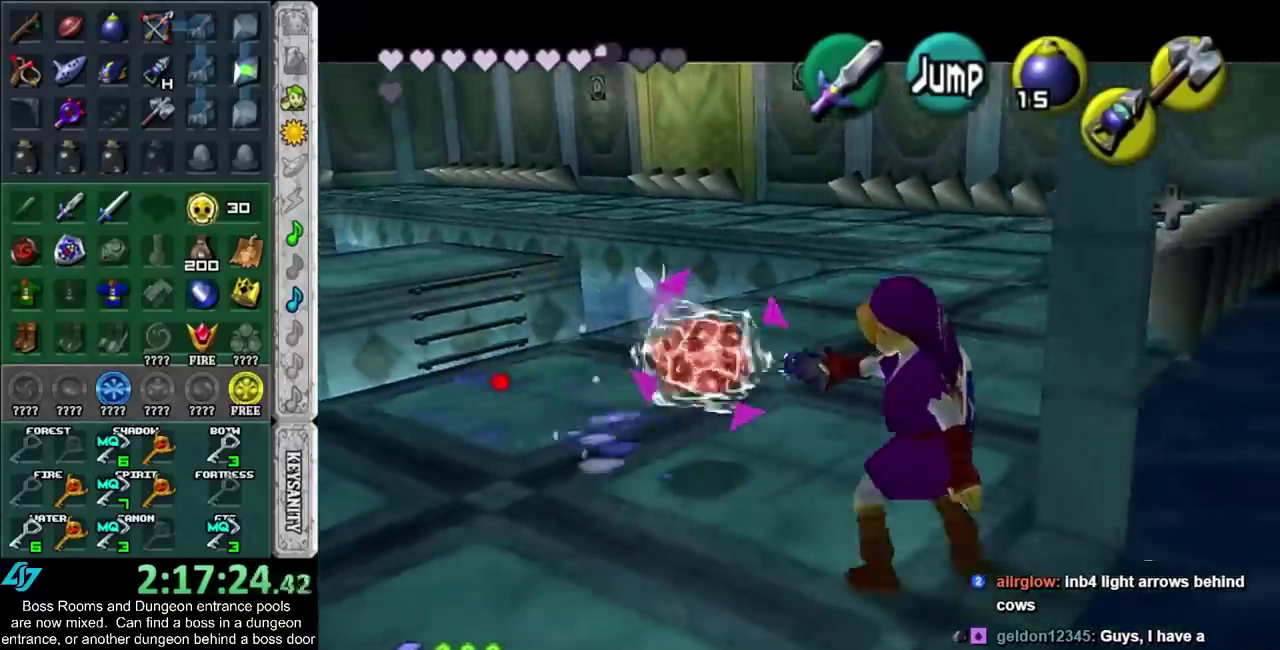
{"buttons": [], "left_stick": "center", "right_stick": "center", "events": []}
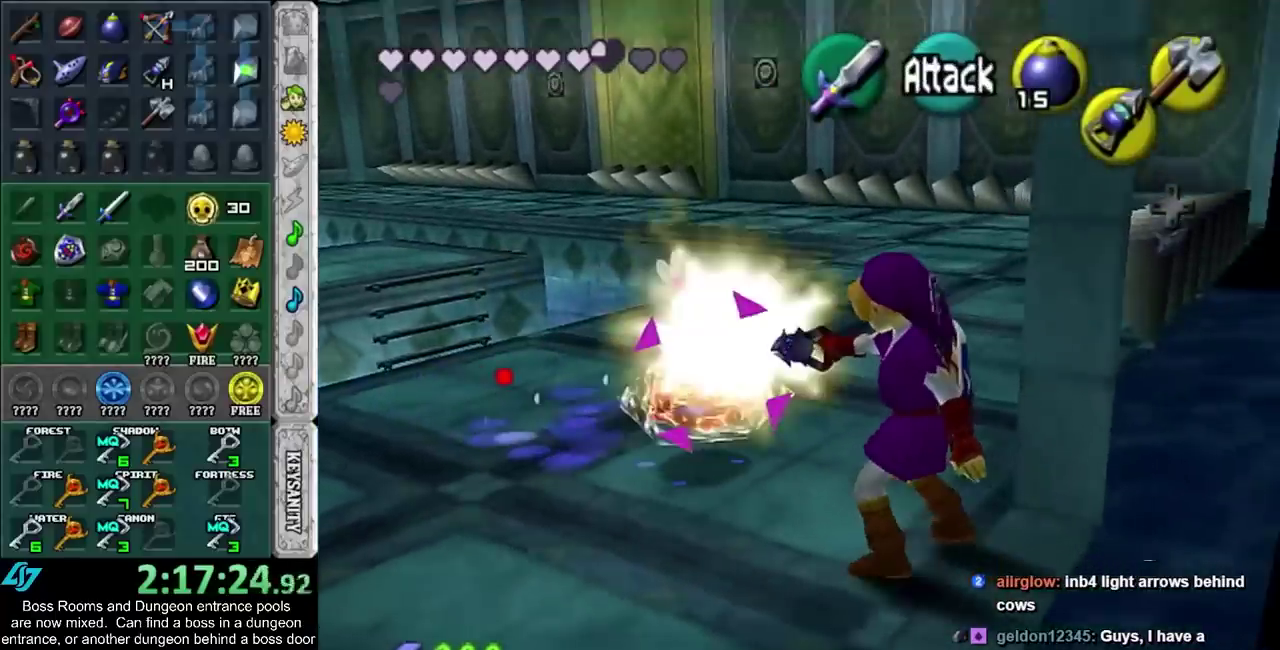
{"buttons": [], "left_stick": "center", "right_stick": "center", "events": []}
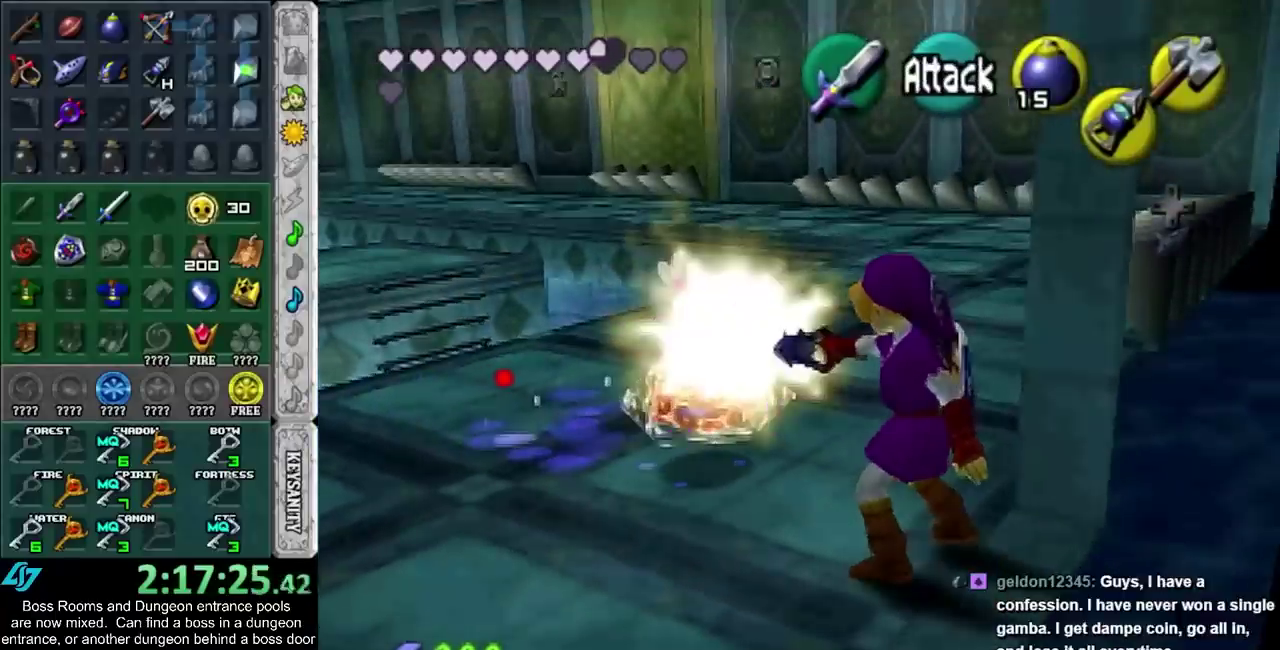
{"buttons": [], "left_stick": "center", "right_stick": "center", "events": []}
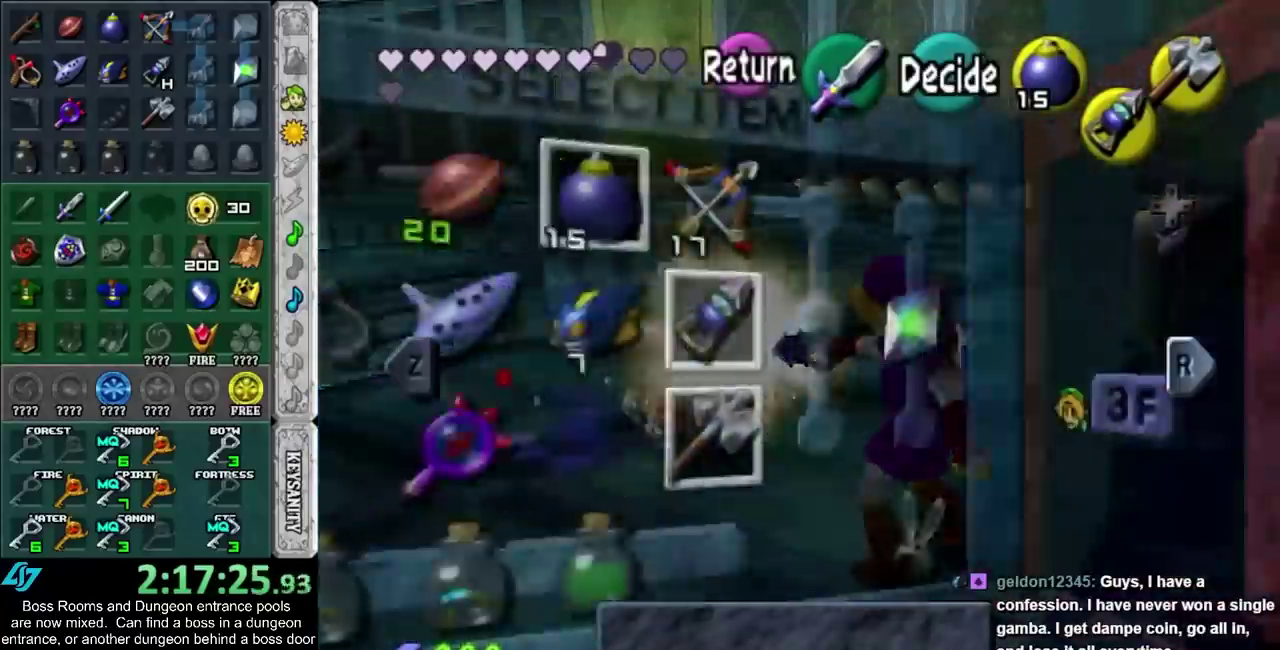
{"buttons": [], "left_stick": "center", "right_stick": "center", "events": [[50, "L1", "down"], [233, "L1", "up"]]}
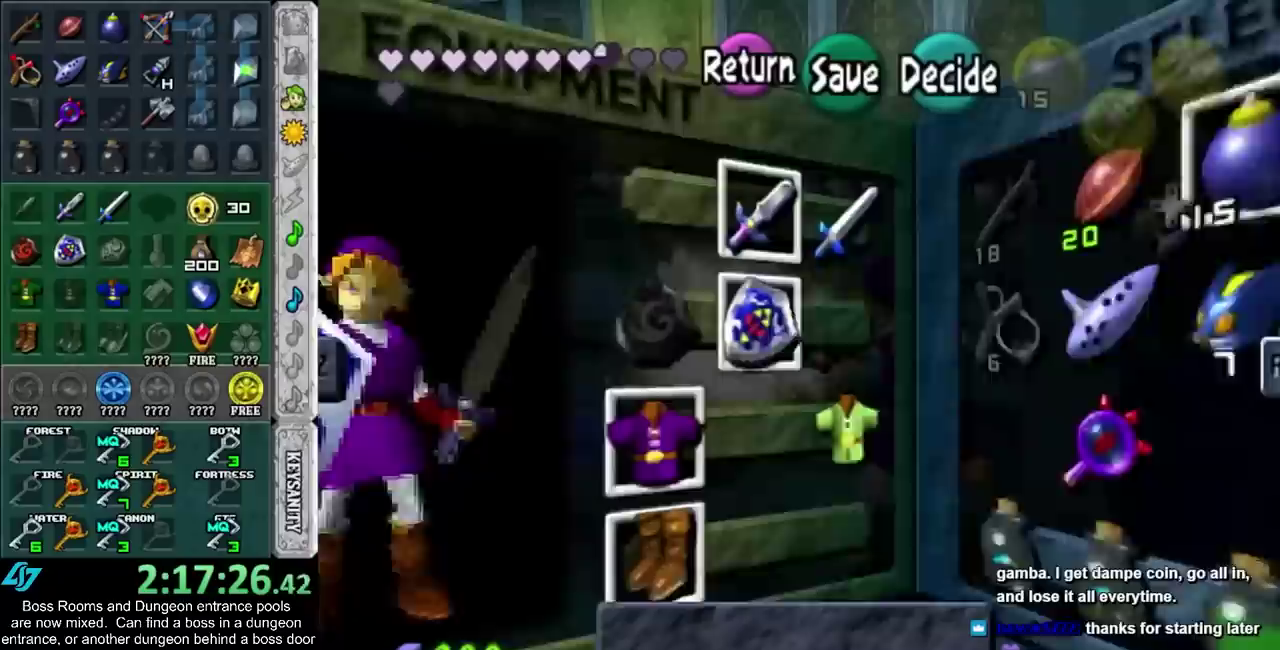
{"buttons": [], "left_stick": "center", "right_stick": "center", "events": [[50, "left_stick", "left"], [83, "CROSS", "down"], [233, "CROSS", "up"], [233, "left_stick", "center"]]}
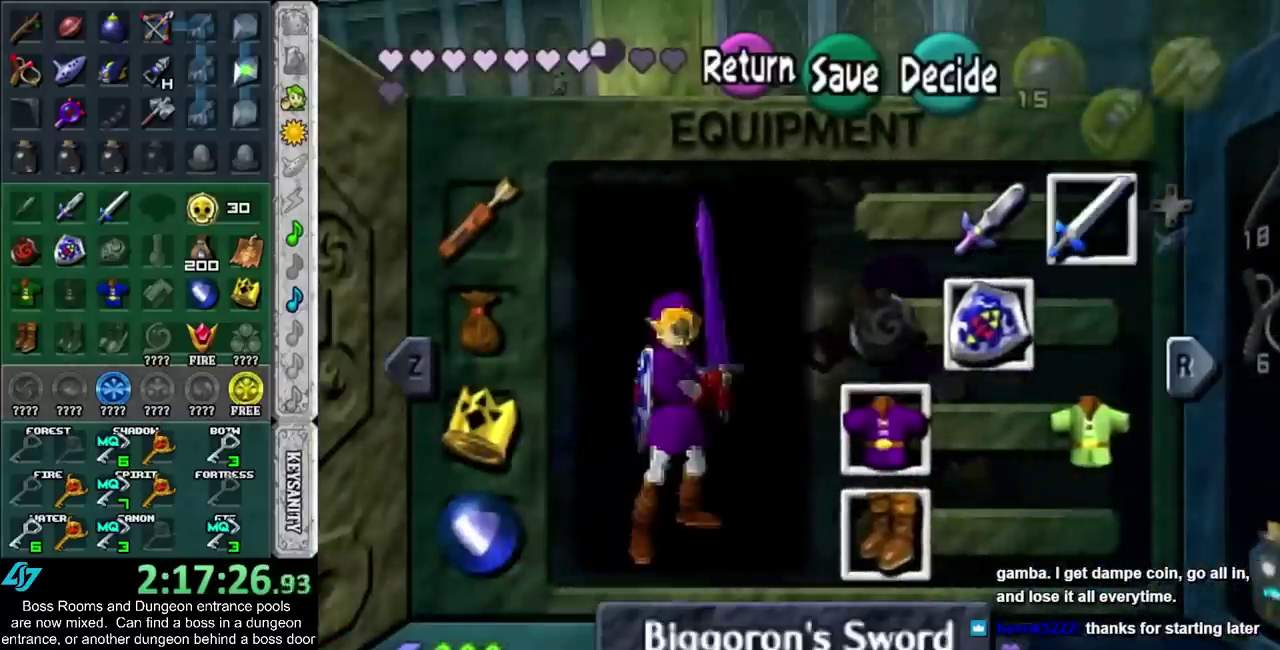
{"buttons": [], "left_stick": "center", "right_stick": "center", "events": []}
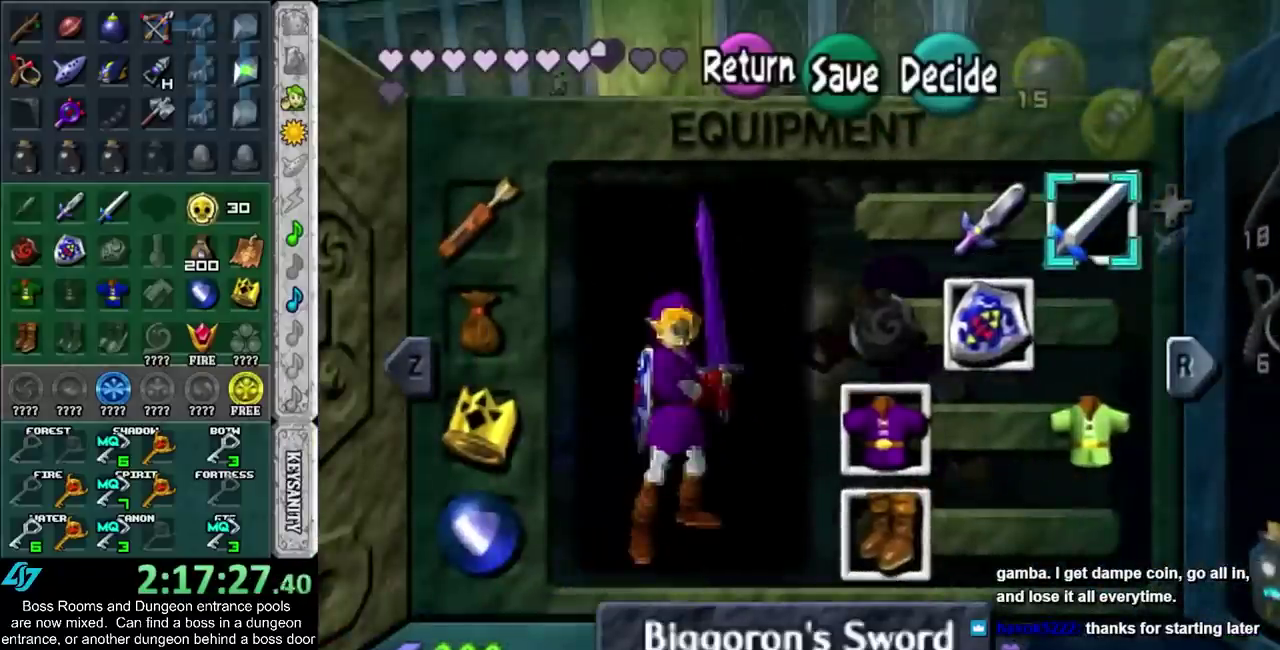
{"buttons": [], "left_stick": "center", "right_stick": "center", "events": []}
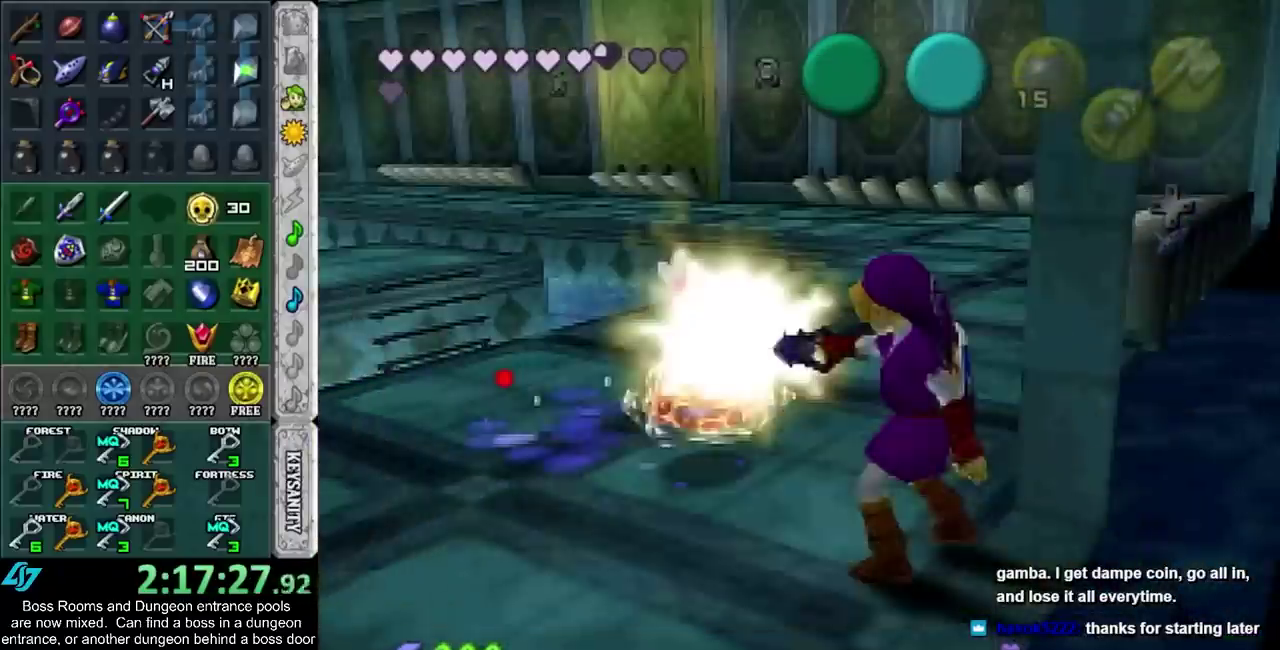
{"buttons": [], "left_stick": "center", "right_stick": "center", "events": []}
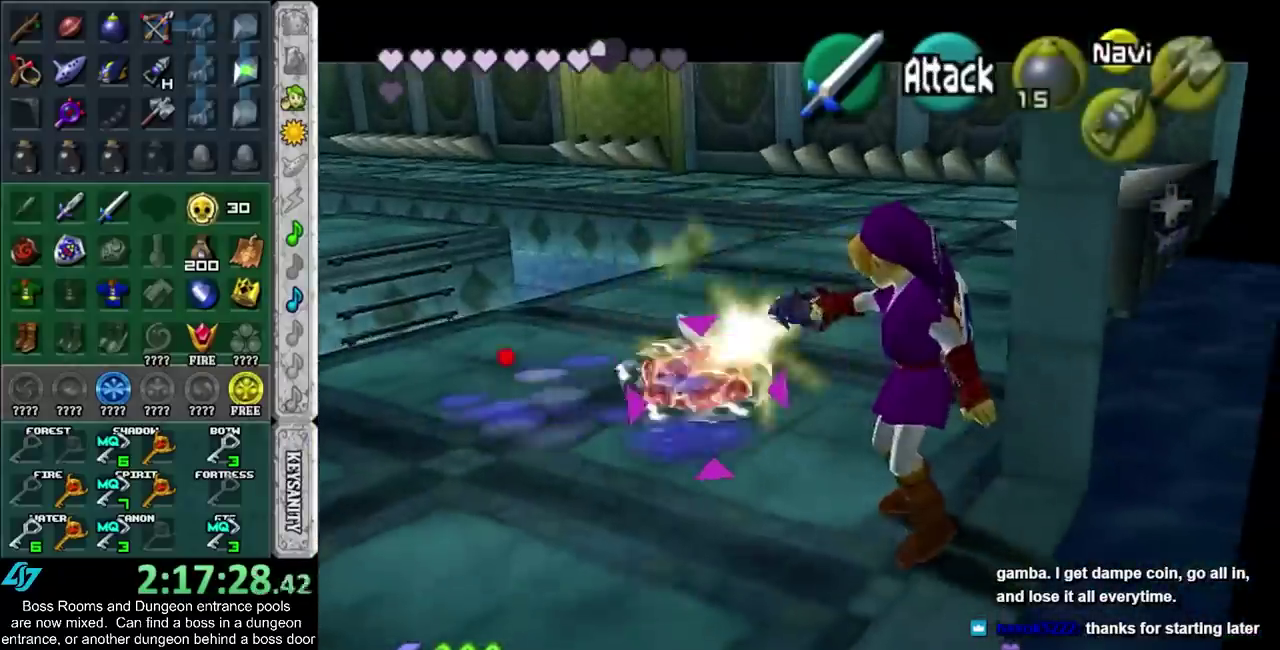
{"buttons": [], "left_stick": "up-left", "right_stick": "center", "events": [[383, "left_stick", "up-left"]]}
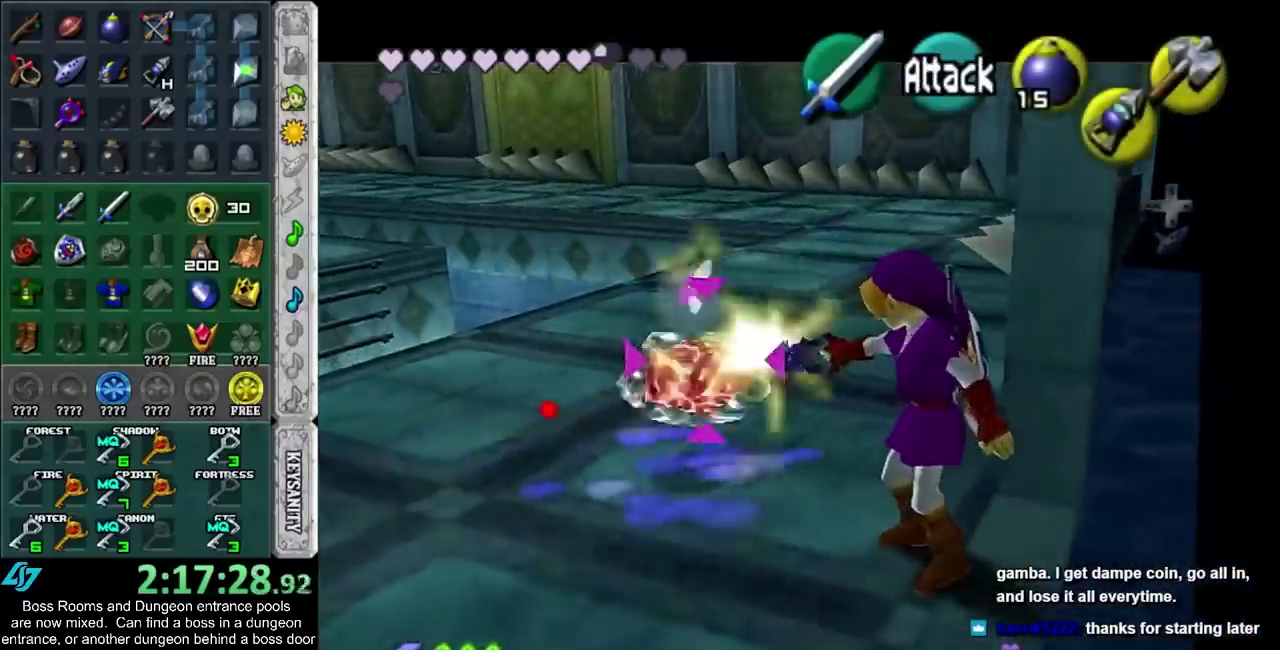
{"buttons": [], "left_stick": "up-left", "right_stick": "center", "events": [[233, "SQUARE", "down"], [383, "SQUARE", "up"]]}
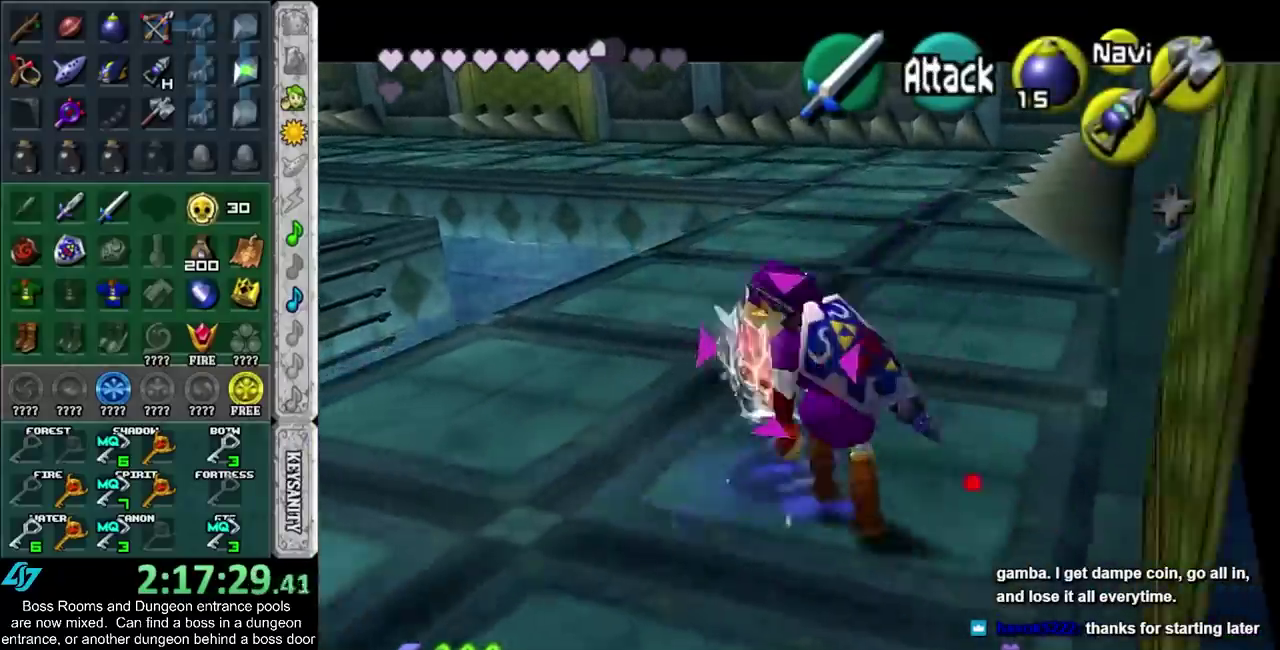
{"buttons": [], "left_stick": "center", "right_stick": "center", "events": [[300, "SQUARE", "down"], [300, "left_stick", "center"], [450, "SQUARE", "up"]]}
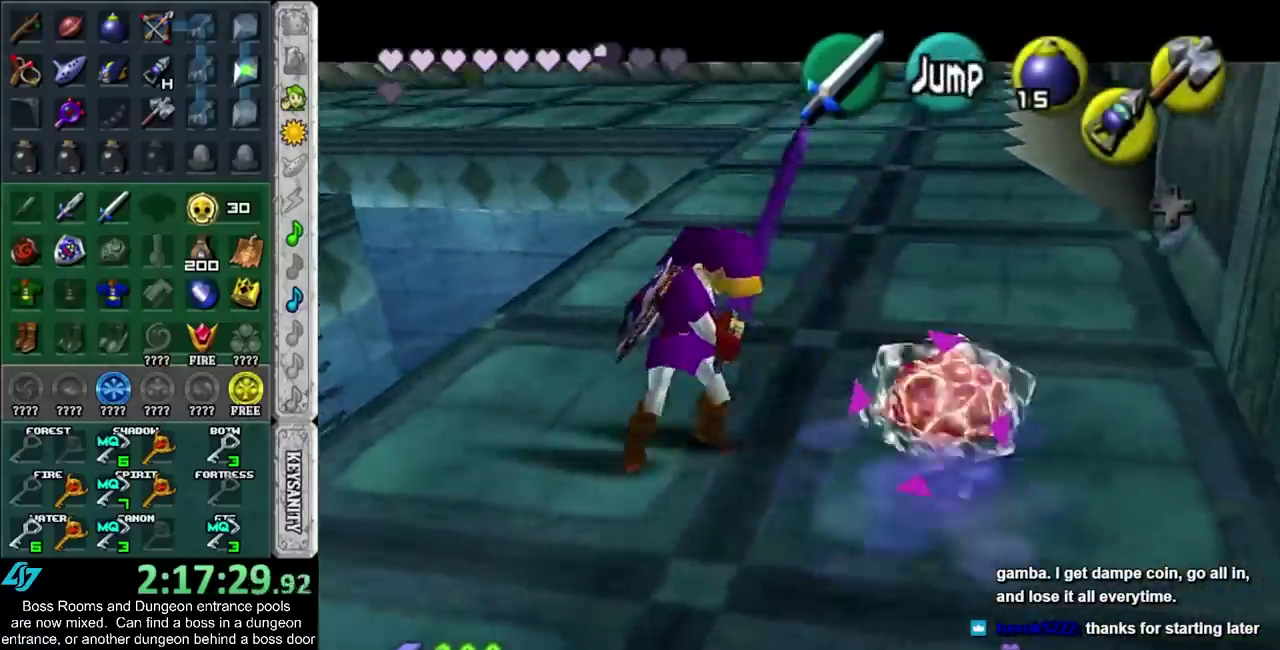
{"buttons": [], "left_stick": "center", "right_stick": "center", "events": []}
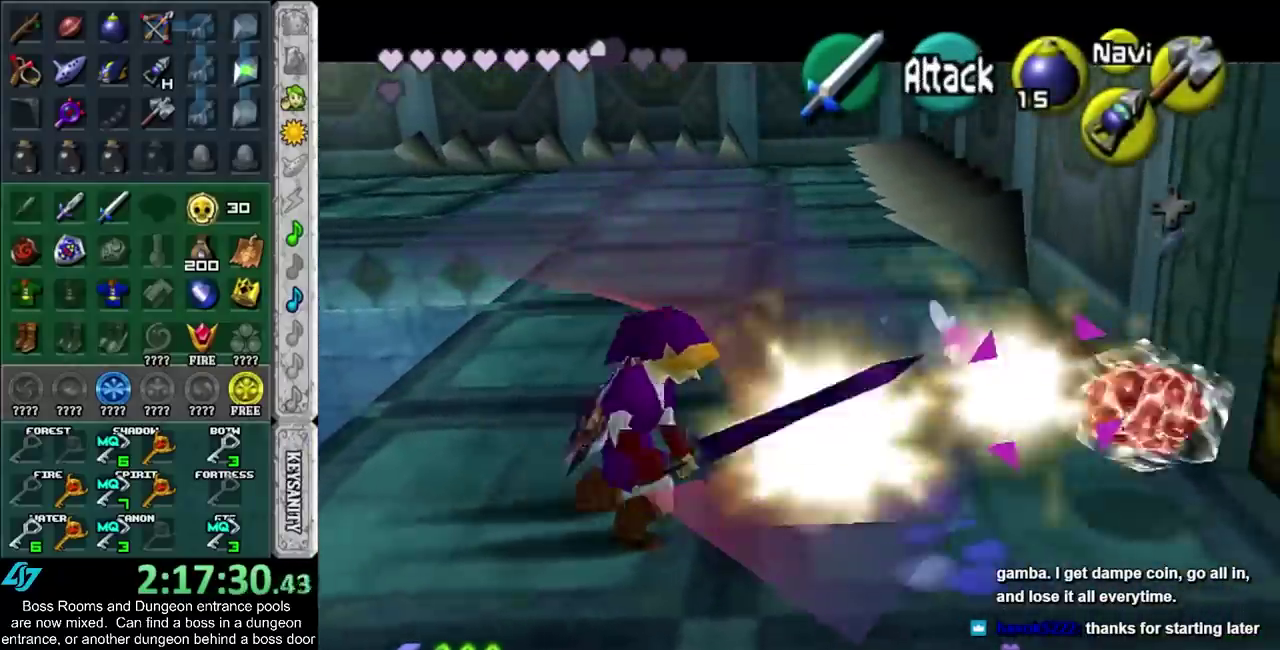
{"buttons": ["R1"], "left_stick": "center", "right_stick": "center", "events": [[83, "CROSS", "down"], [167, "CROSS", "up"], [167, "L1", "down"], [333, "L1", "up"], [483, "R1", "down"]]}
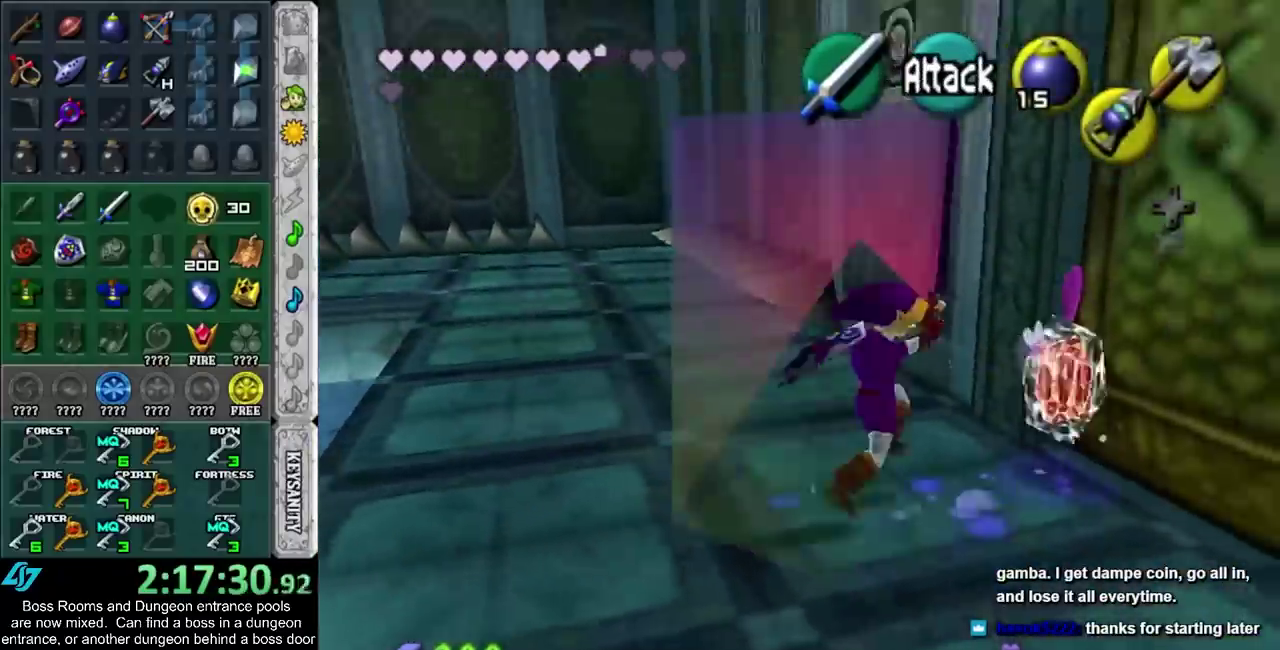
{"buttons": ["SQUARE", "R1"], "left_stick": "up-left", "right_stick": "center", "events": [[200, "SQUARE", "down"], [300, "SQUARE", "up"], [417, "SQUARE", "down"], [483, "left_stick", "up-left"]]}
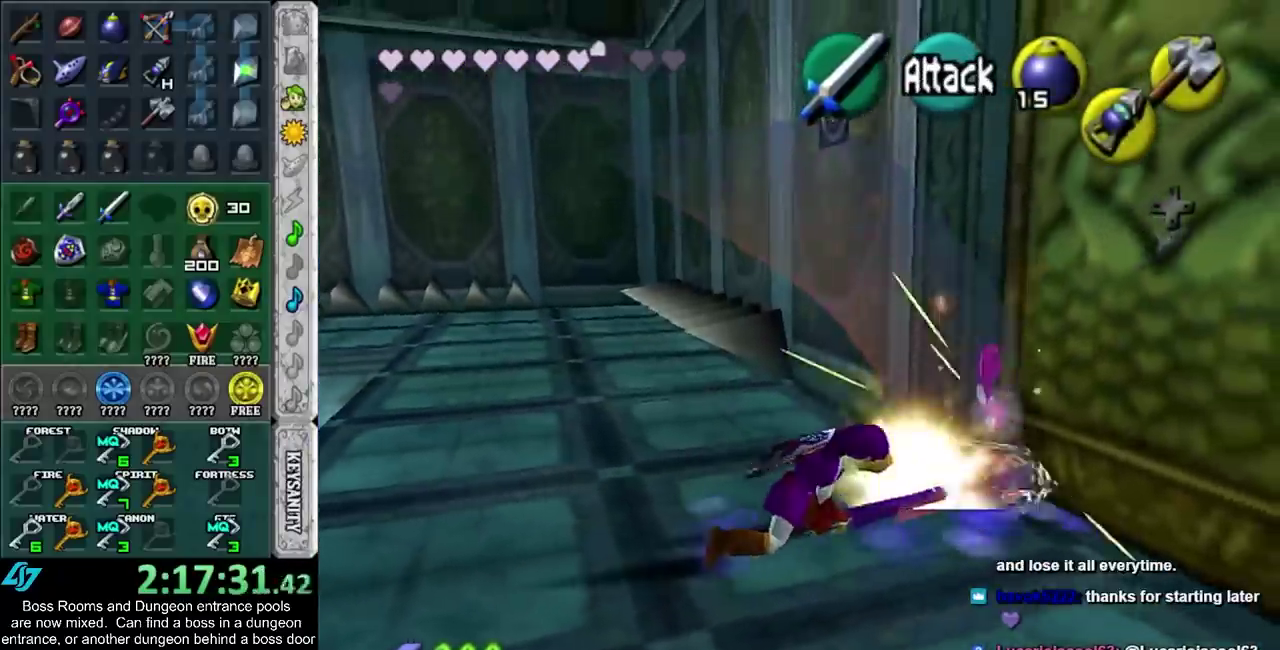
{"buttons": ["SQUARE", "R1"], "left_stick": "center", "right_stick": "center", "events": [[17, "SQUARE", "up"], [100, "SQUARE", "down"], [200, "SQUARE", "up"], [267, "SQUARE", "down"], [383, "SQUARE", "up"], [450, "SQUARE", "down"], [450, "left_stick", "center"]]}
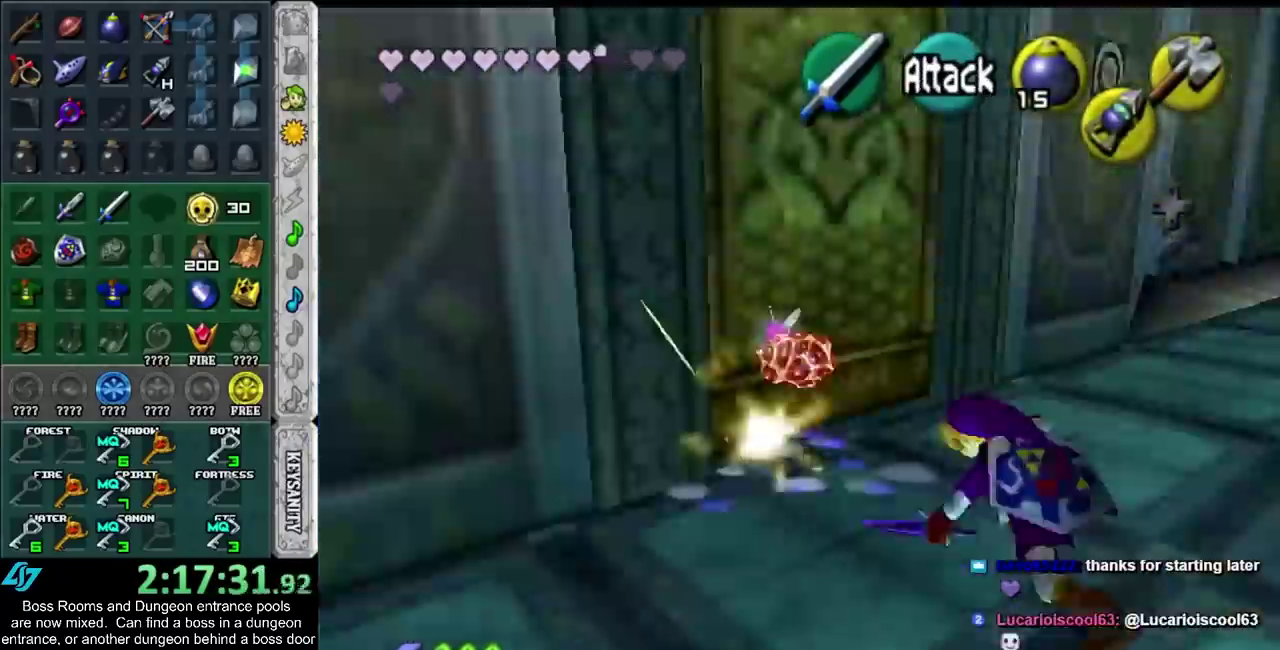
{"buttons": [], "left_stick": "center", "right_stick": "center", "events": [[83, "SQUARE", "up"], [133, "SQUARE", "down"], [250, "SQUARE", "up"], [317, "R1", "up"]]}